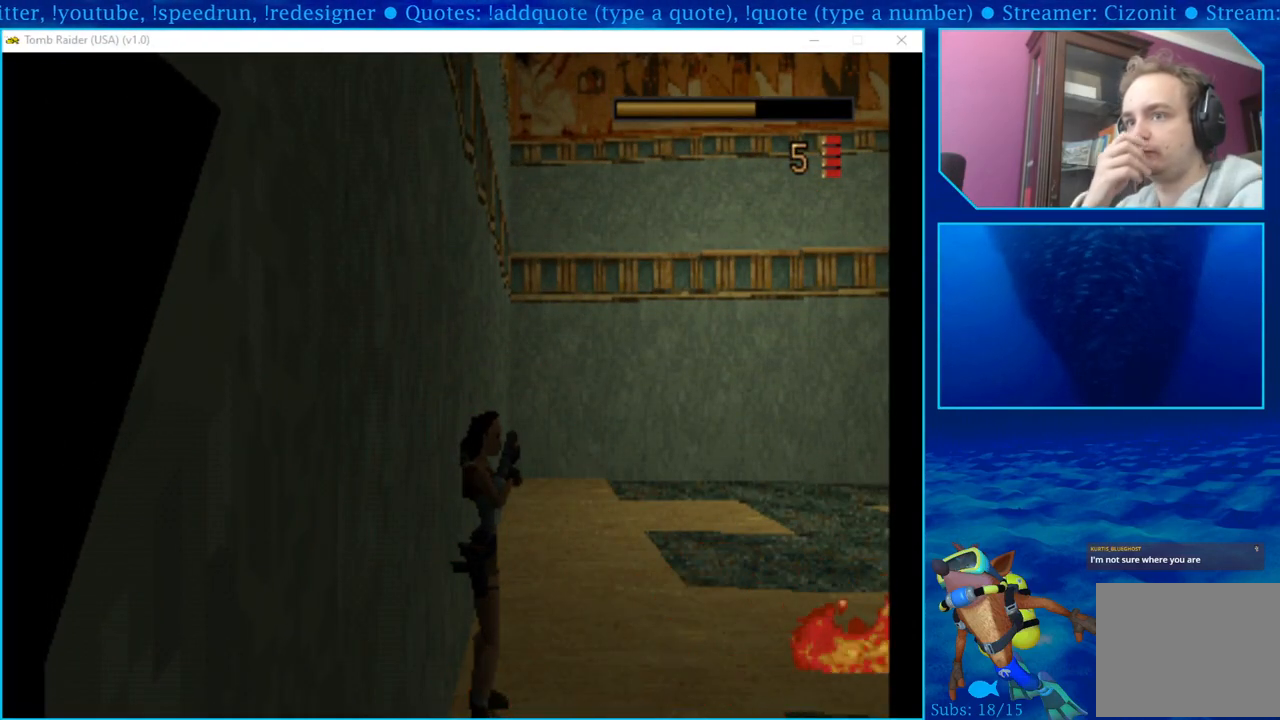
Gameplay with a controller (PlayStation layout); each line is a JSON object with the inputs held at the frame after it. "events" lists button and stick changes between this image and that frame as [ms after this image, input, new state], when the widget could be followed in between.
{"buttons": [], "left_stick": "center", "right_stick": "center", "events": []}
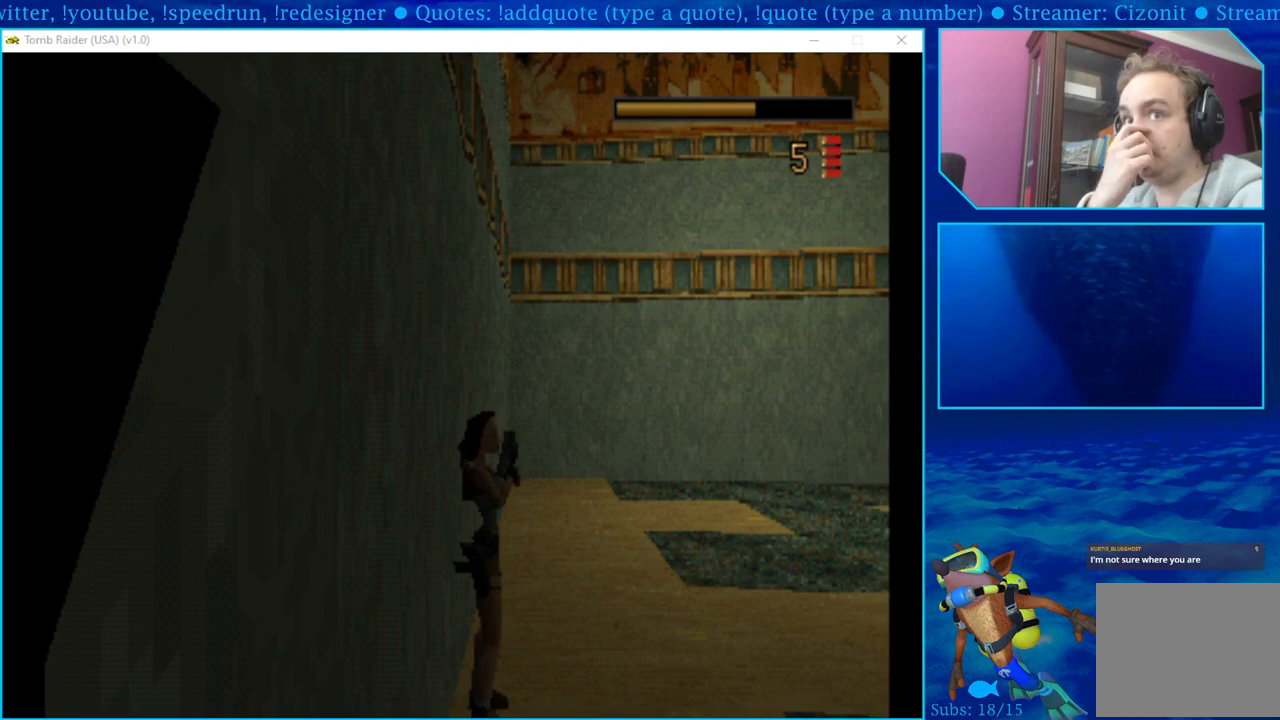
{"buttons": [], "left_stick": "center", "right_stick": "center", "events": []}
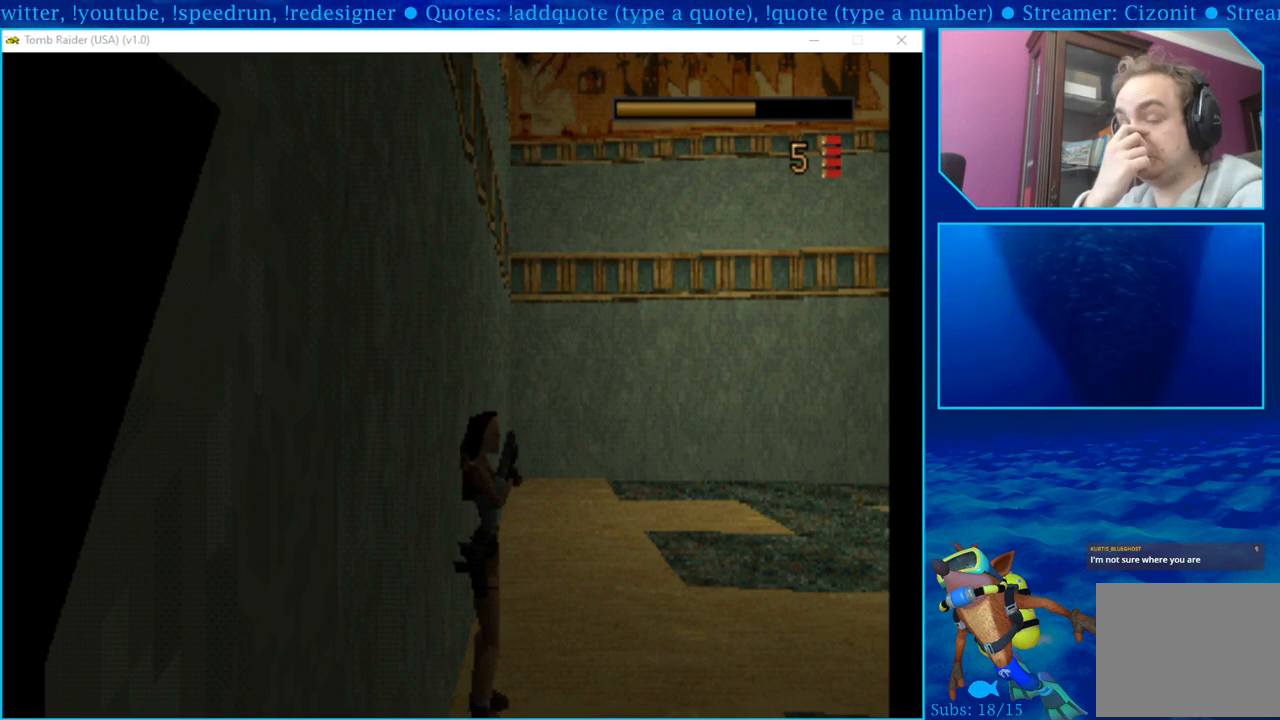
{"buttons": [], "left_stick": "center", "right_stick": "center", "events": []}
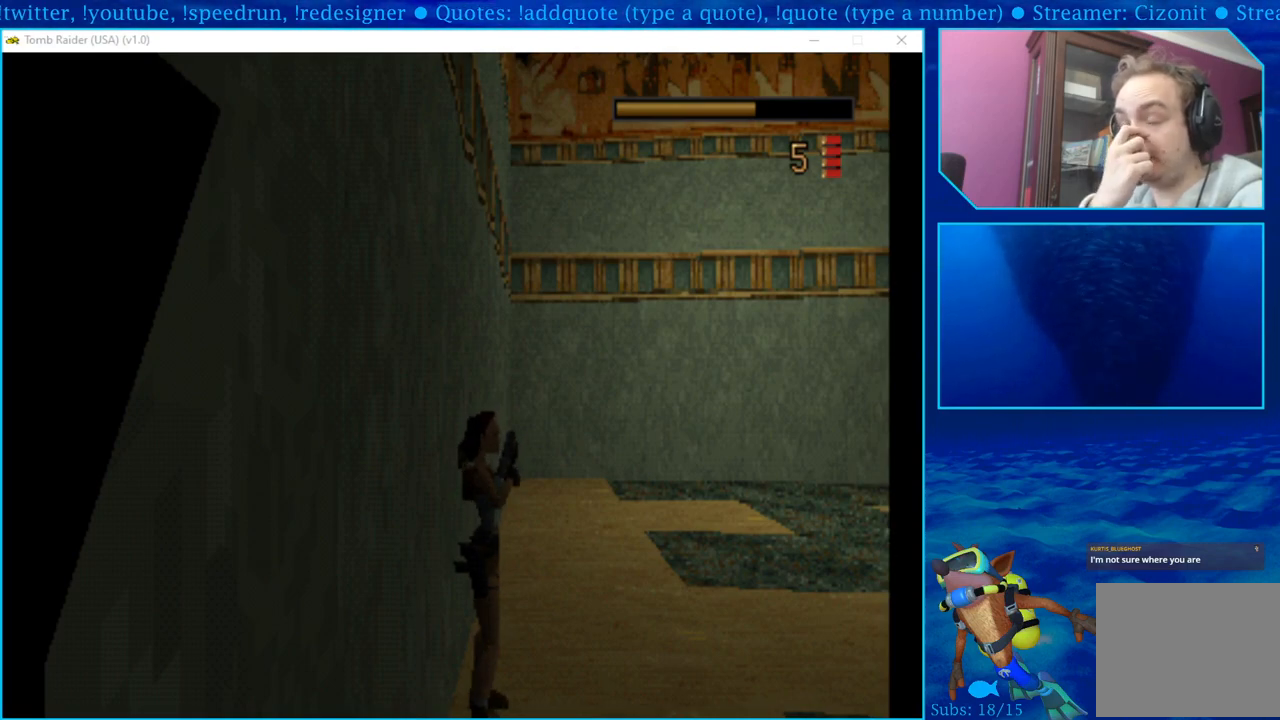
{"buttons": [], "left_stick": "center", "right_stick": "center", "events": []}
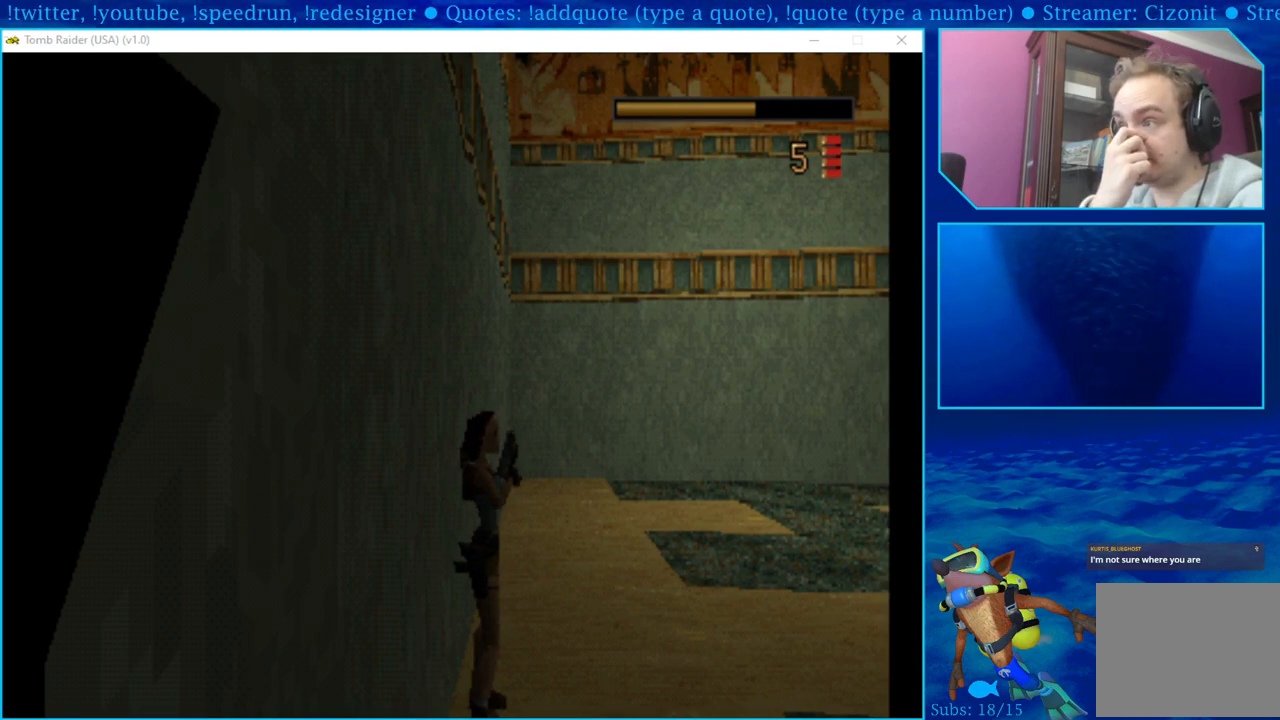
{"buttons": [], "left_stick": "center", "right_stick": "center", "events": []}
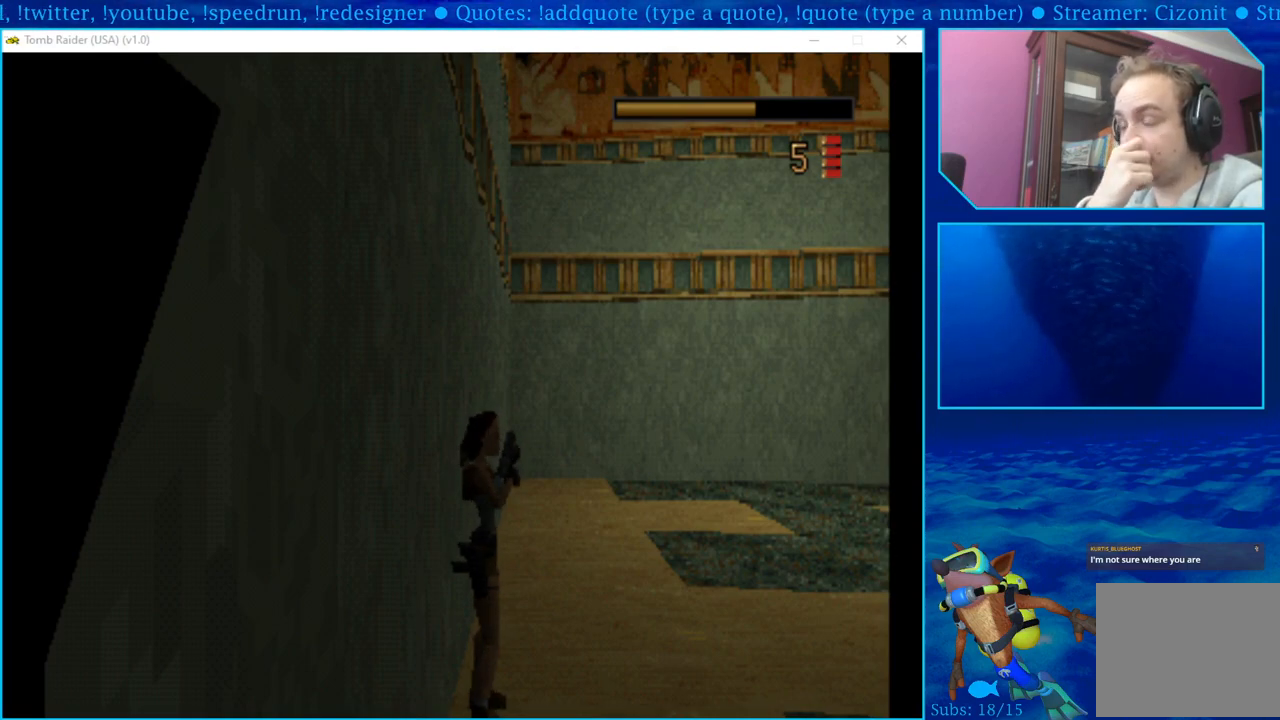
{"buttons": ["DPAD_UP"], "left_stick": "center", "right_stick": "center", "events": [[17, "DPAD_RIGHT", "down"], [67, "DPAD_UP", "down"], [250, "DPAD_RIGHT", "up"]]}
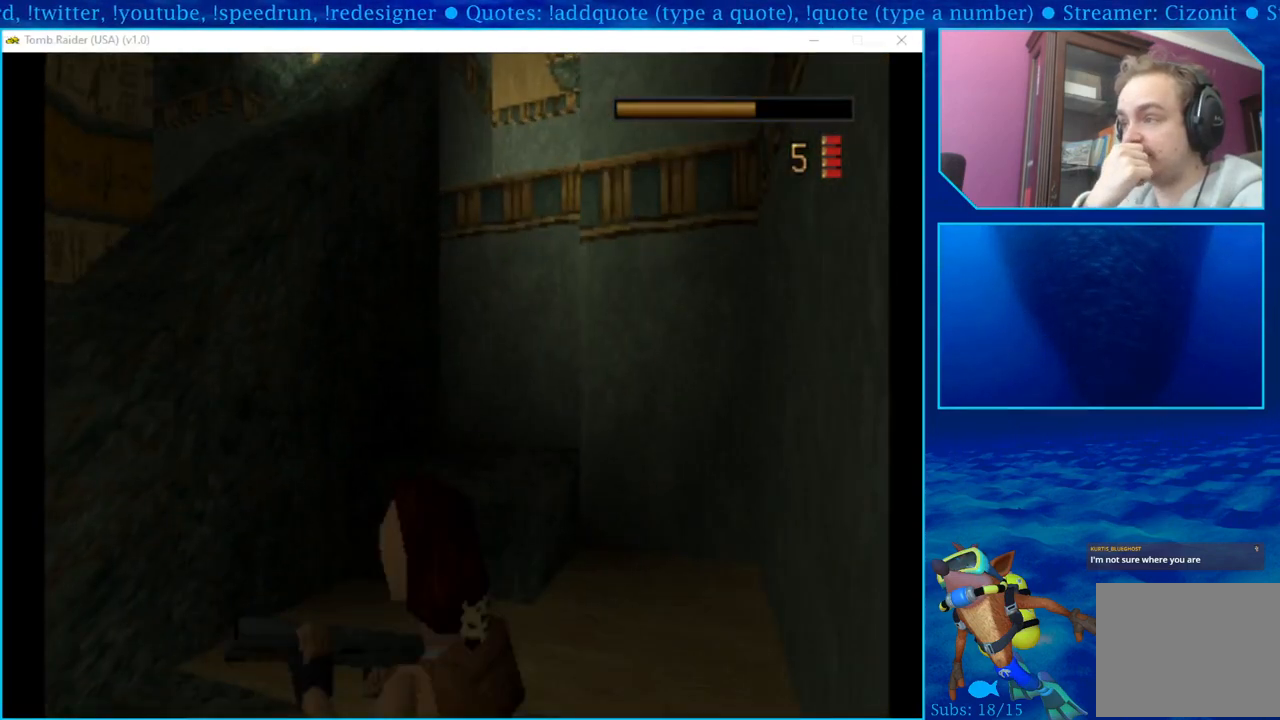
{"buttons": [], "left_stick": "center", "right_stick": "center", "events": [[500, "DPAD_UP", "up"]]}
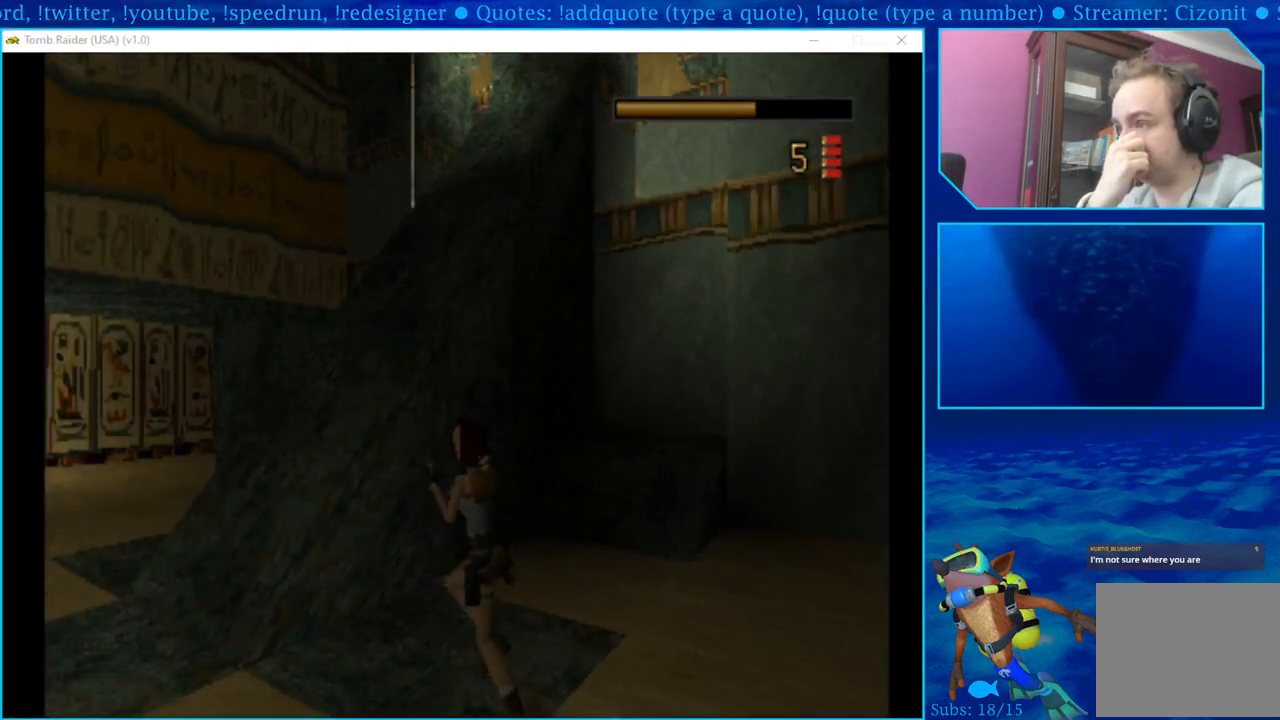
{"buttons": [], "left_stick": "center", "right_stick": "center", "events": []}
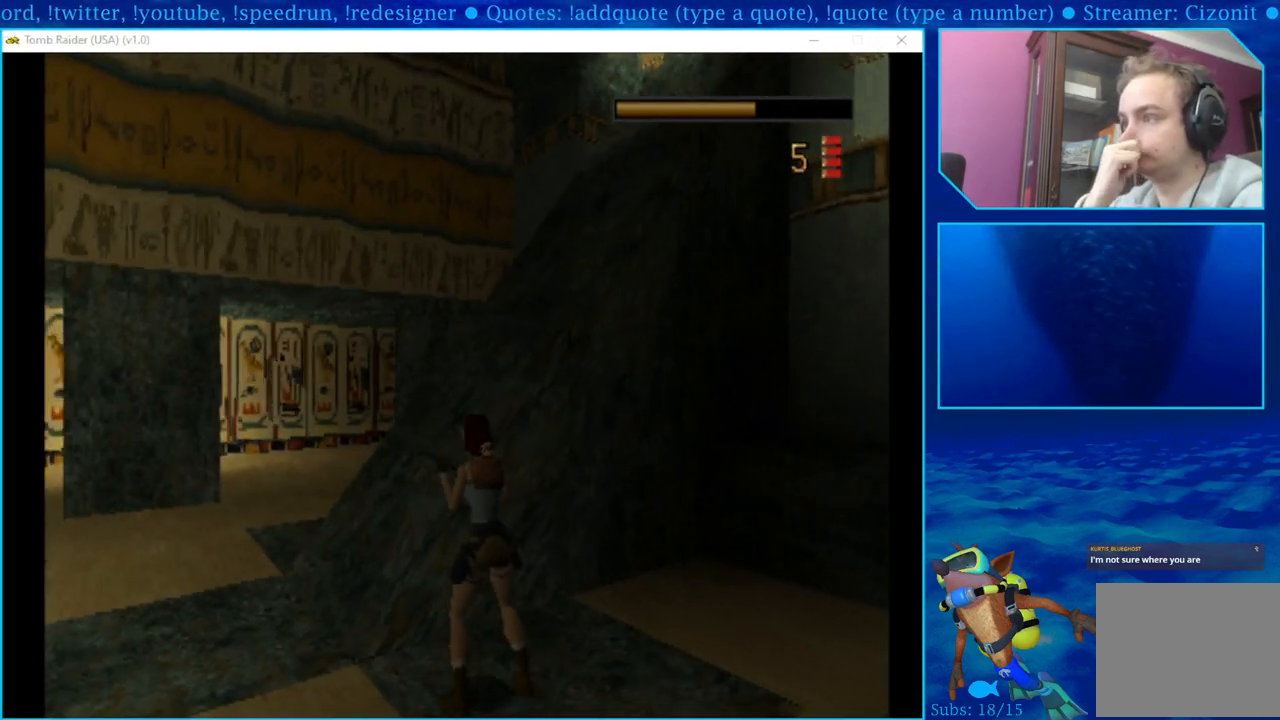
{"buttons": [], "left_stick": "center", "right_stick": "center", "events": []}
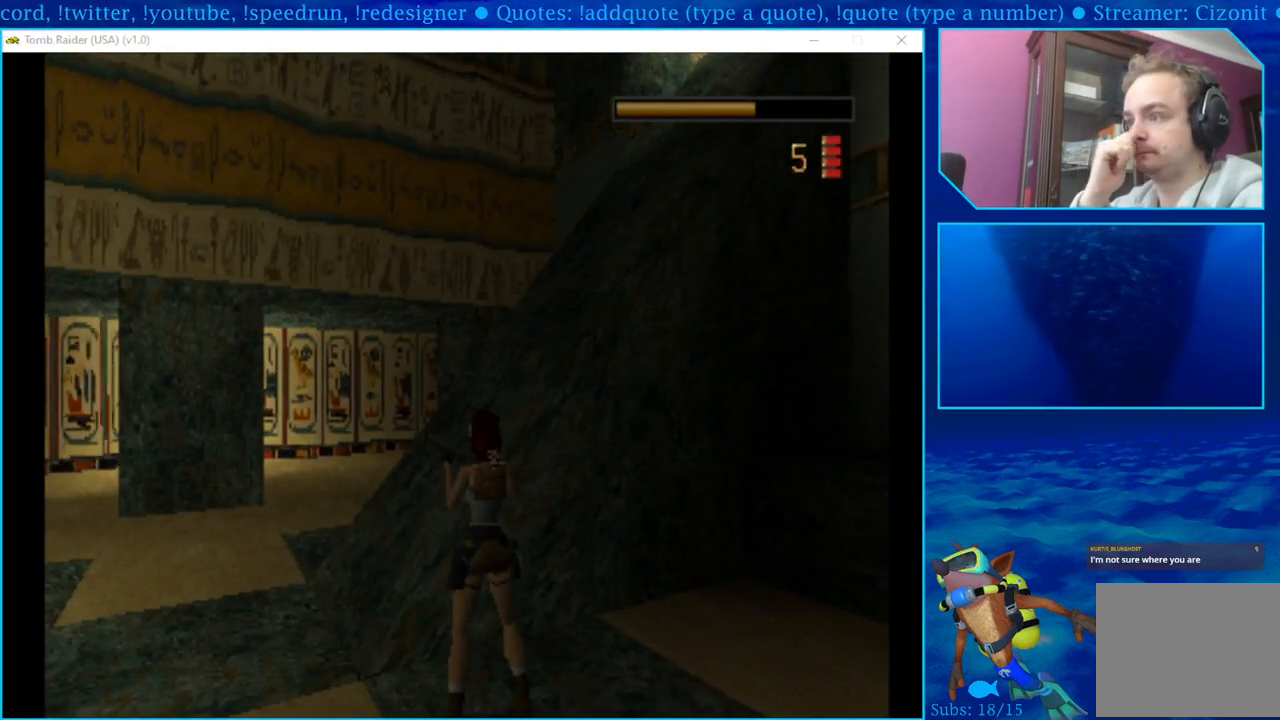
{"buttons": ["DPAD_UP"], "left_stick": "center", "right_stick": "center", "events": [[367, "DPAD_UP", "down"]]}
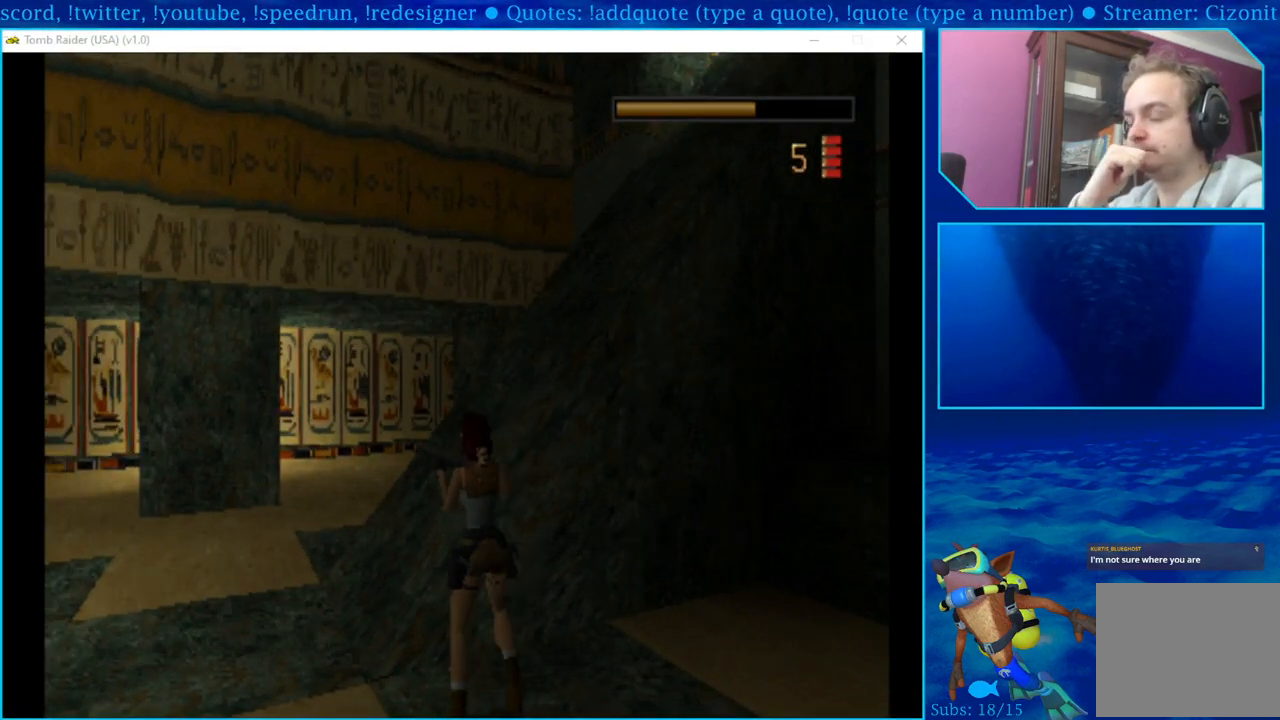
{"buttons": [], "left_stick": "center", "right_stick": "center", "events": [[300, "DPAD_UP", "up"]]}
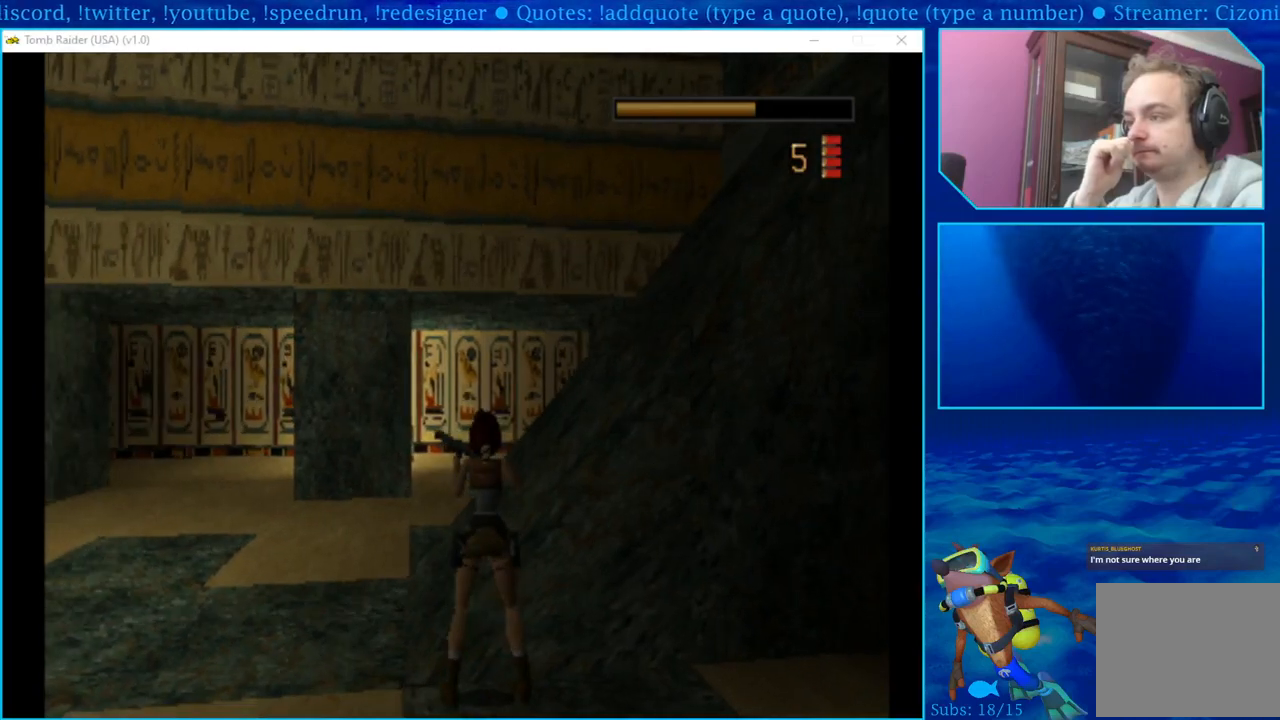
{"buttons": ["DPAD_LEFT"], "left_stick": "center", "right_stick": "center", "events": [[333, "DPAD_LEFT", "down"]]}
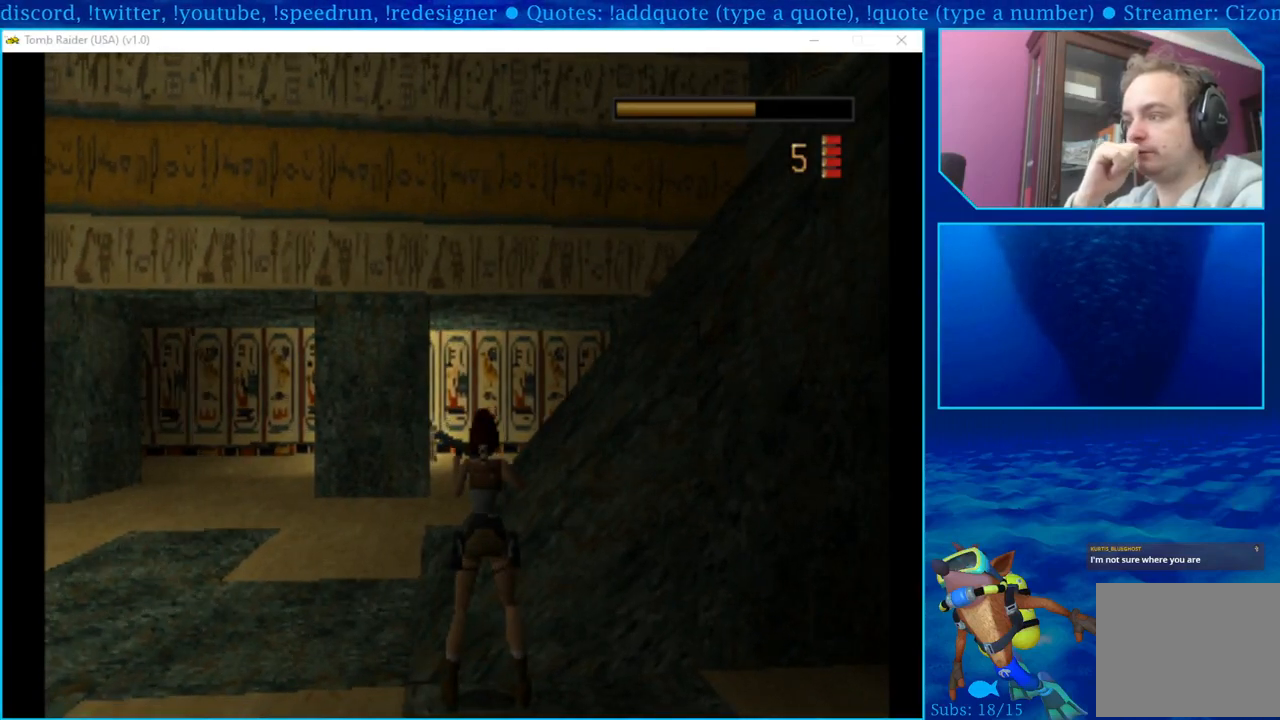
{"buttons": ["DPAD_LEFT"], "left_stick": "center", "right_stick": "center", "events": []}
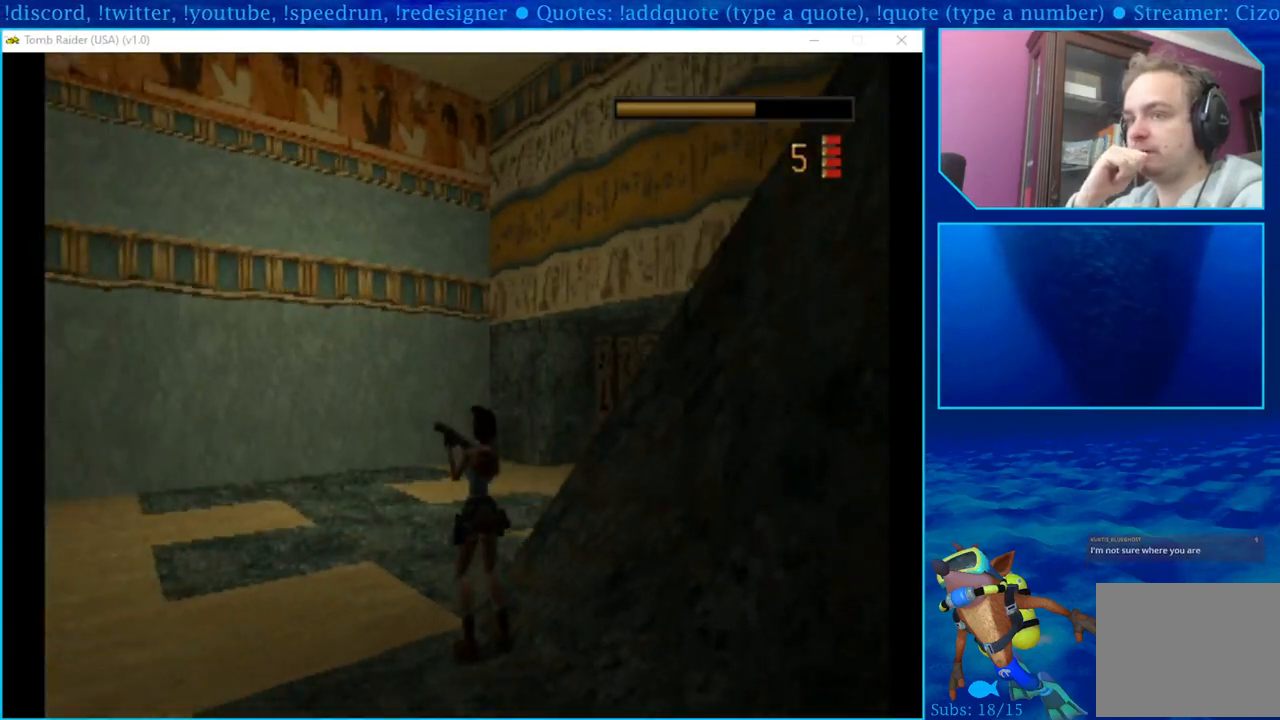
{"buttons": ["DPAD_UP"], "left_stick": "center", "right_stick": "center", "events": [[33, "DPAD_LEFT", "up"], [117, "DPAD_UP", "down"]]}
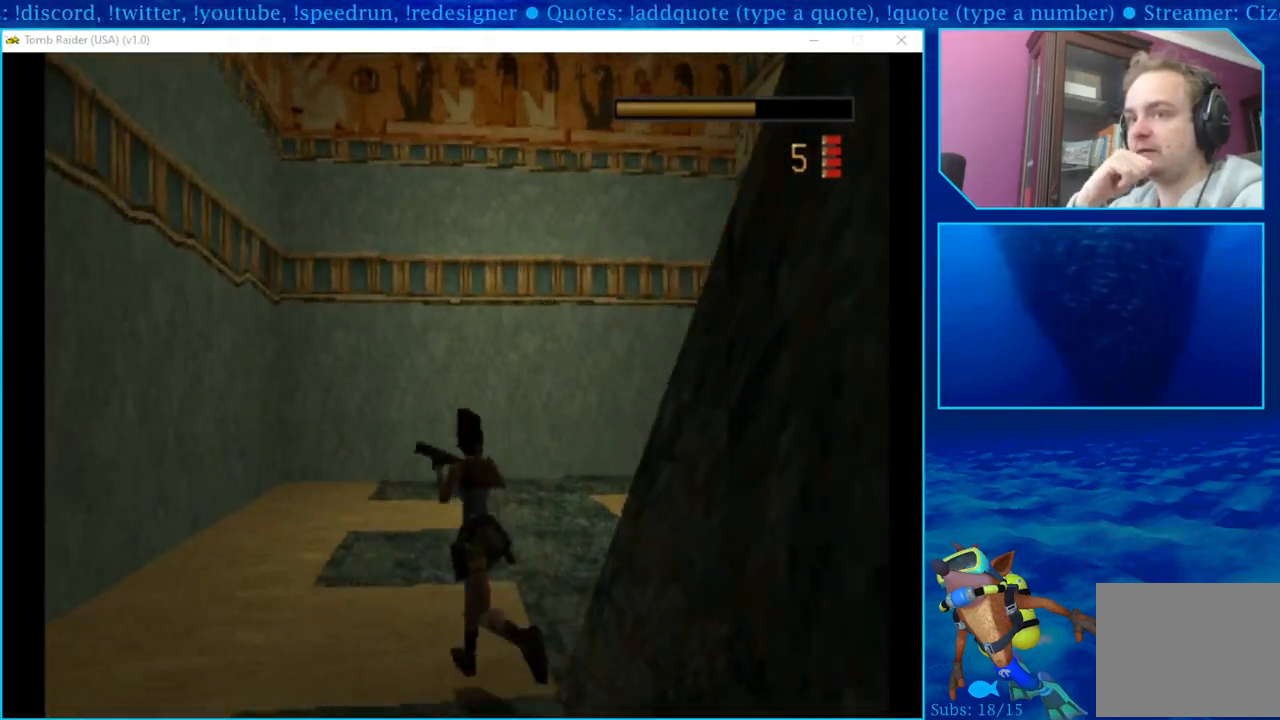
{"buttons": ["DPAD_RIGHT"], "left_stick": "center", "right_stick": "center", "events": [[67, "DPAD_RIGHT", "down"], [350, "DPAD_UP", "up"]]}
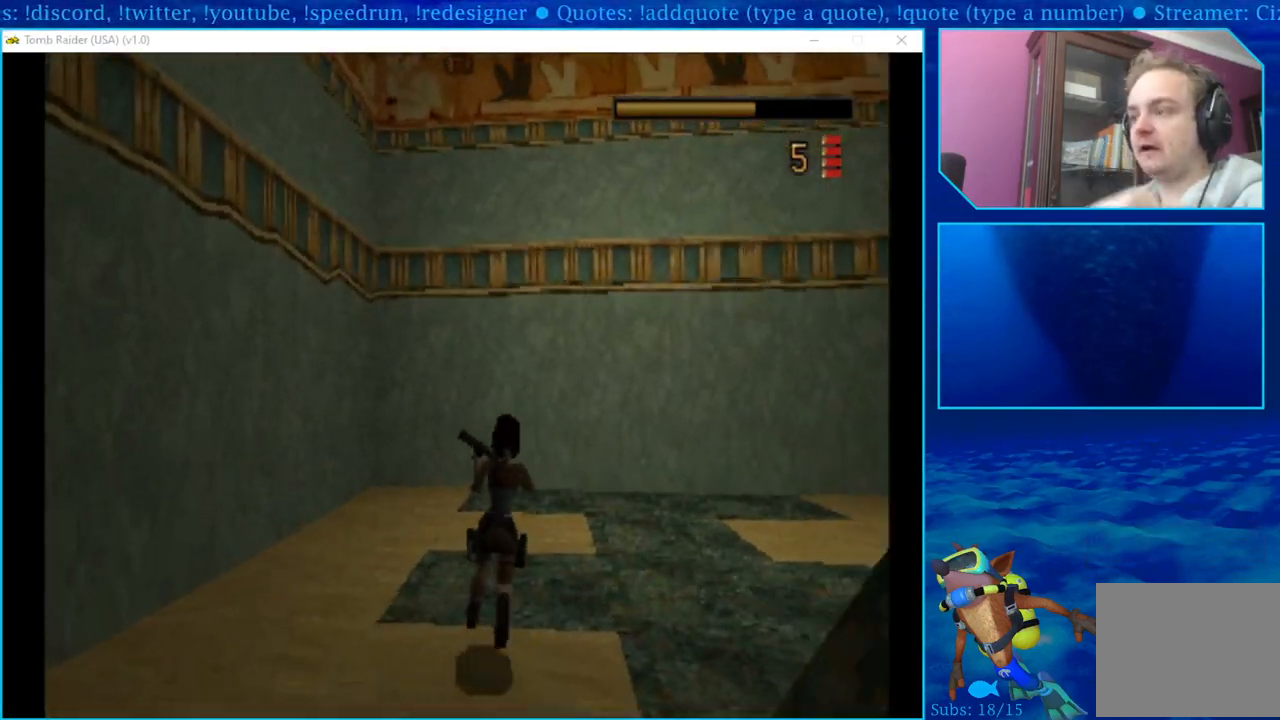
{"buttons": ["DPAD_RIGHT"], "left_stick": "center", "right_stick": "center", "events": []}
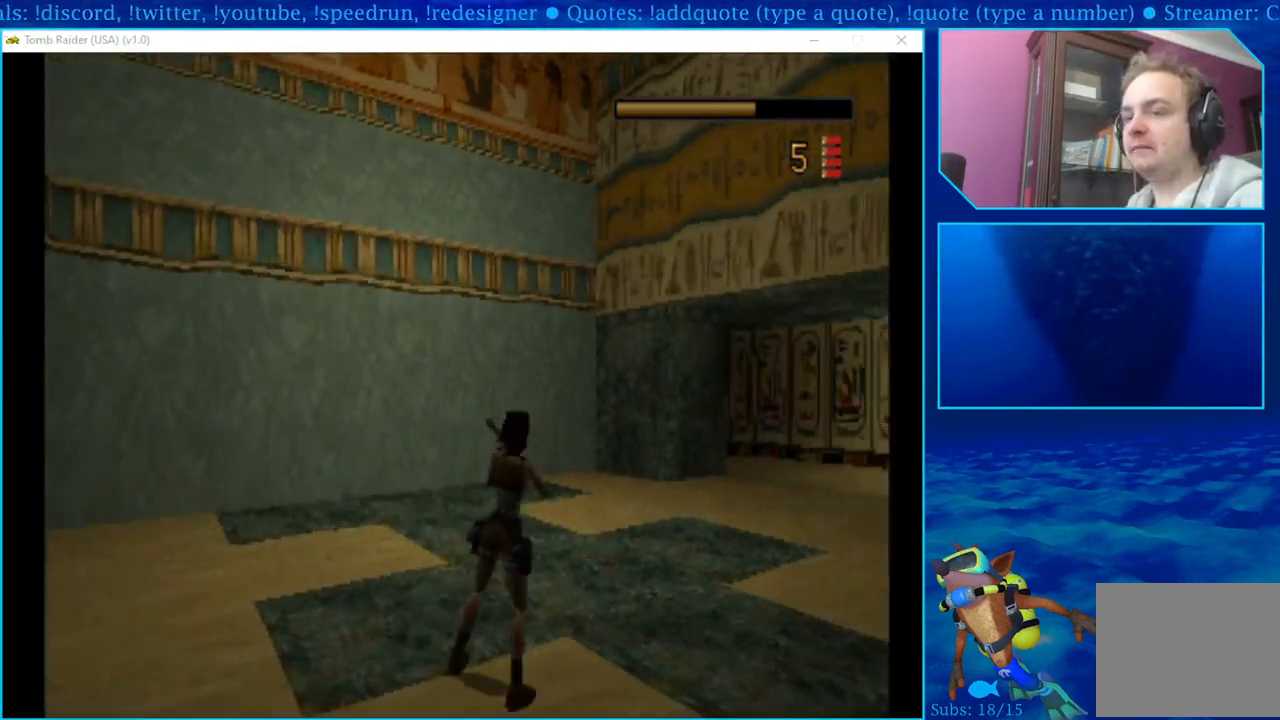
{"buttons": ["DPAD_RIGHT"], "left_stick": "center", "right_stick": "center", "events": []}
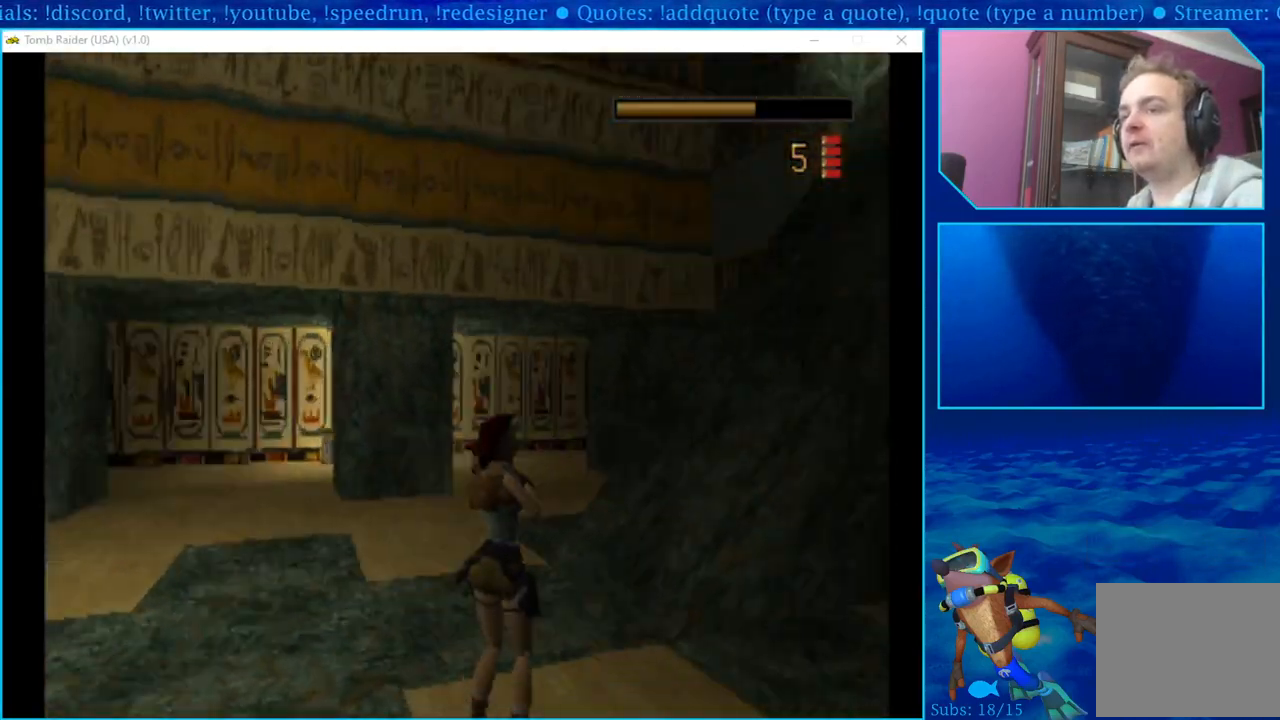
{"buttons": [], "left_stick": "center", "right_stick": "center", "events": [[100, "DPAD_RIGHT", "up"], [350, "TRIANGLE", "down"], [467, "TRIANGLE", "up"]]}
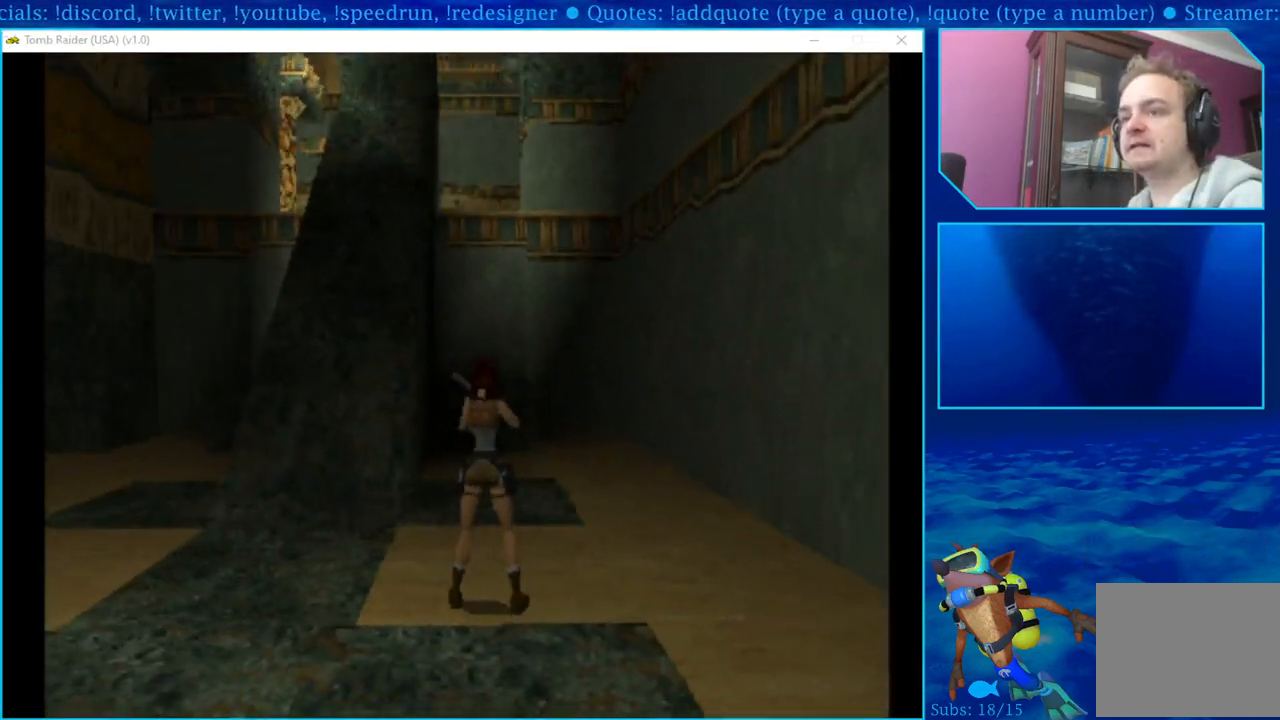
{"buttons": ["DPAD_UP", "DPAD_LEFT"], "left_stick": "center", "right_stick": "center", "events": [[283, "DPAD_LEFT", "down"], [283, "DPAD_UP", "down"]]}
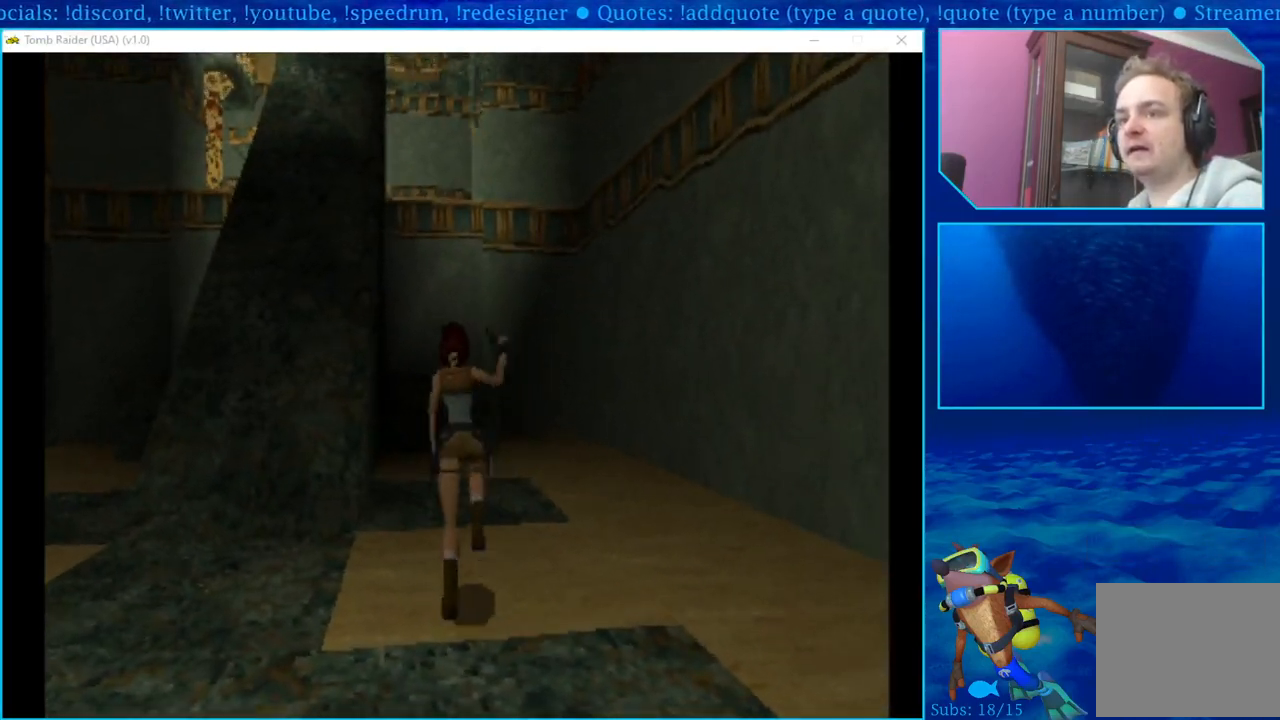
{"buttons": ["DPAD_UP"], "left_stick": "center", "right_stick": "center", "events": [[117, "DPAD_LEFT", "up"]]}
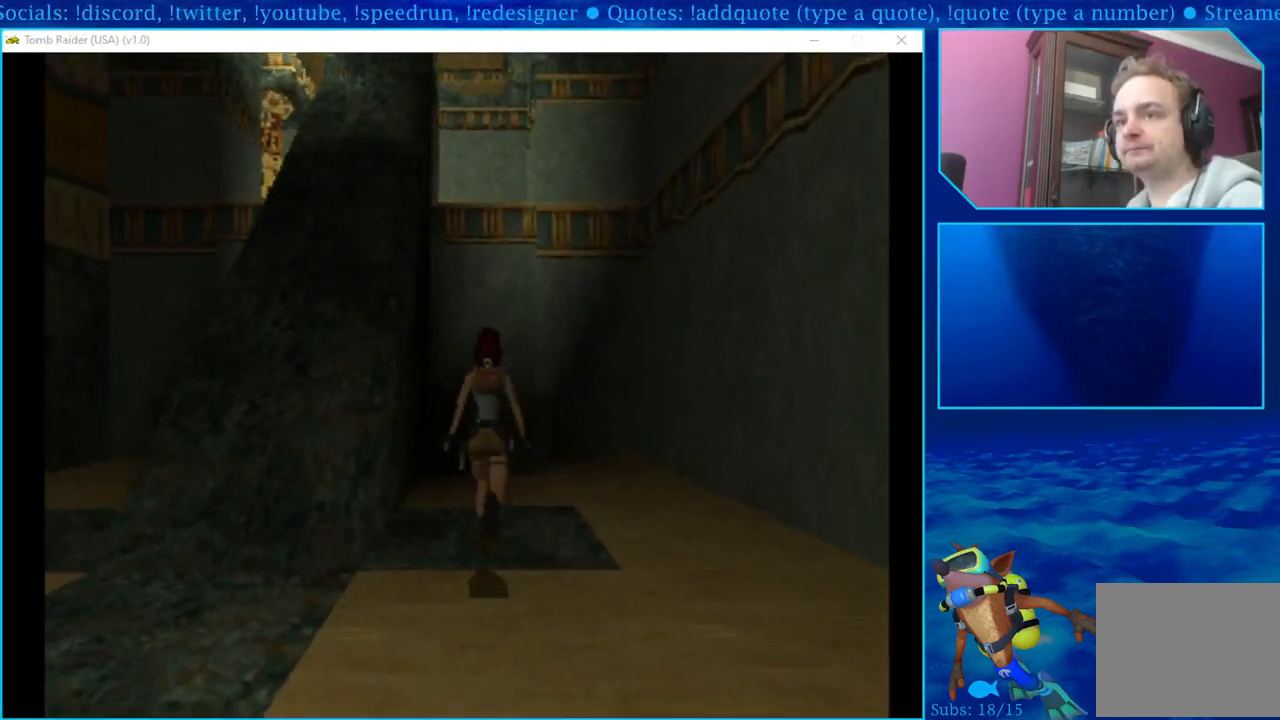
{"buttons": ["DPAD_UP"], "left_stick": "center", "right_stick": "center", "events": []}
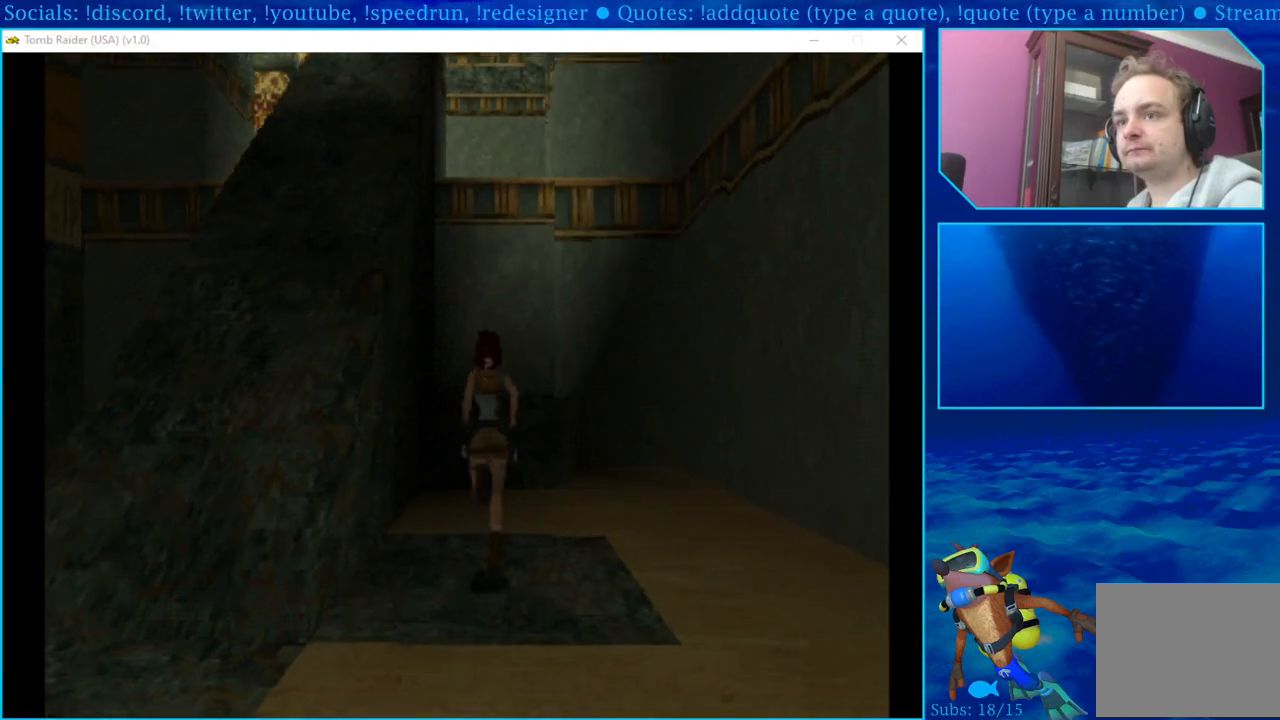
{"buttons": ["DPAD_UP"], "left_stick": "center", "right_stick": "center", "events": []}
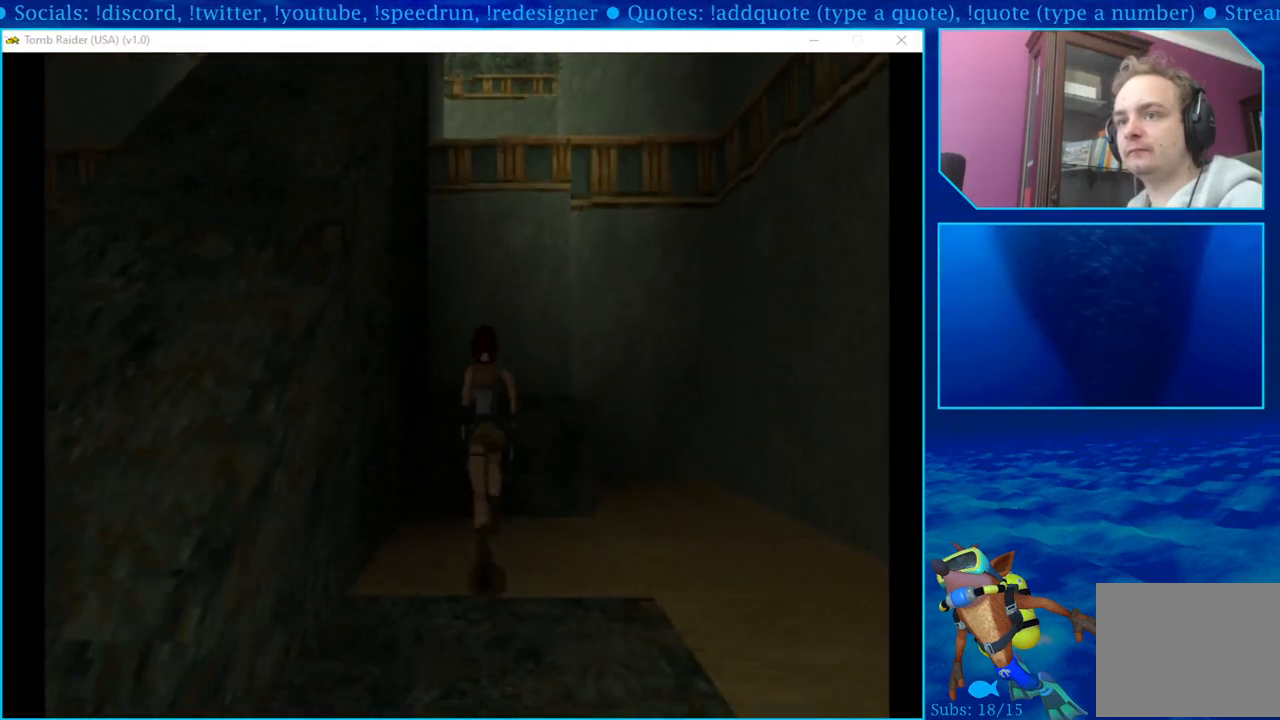
{"buttons": ["DPAD_UP"], "left_stick": "center", "right_stick": "center", "events": []}
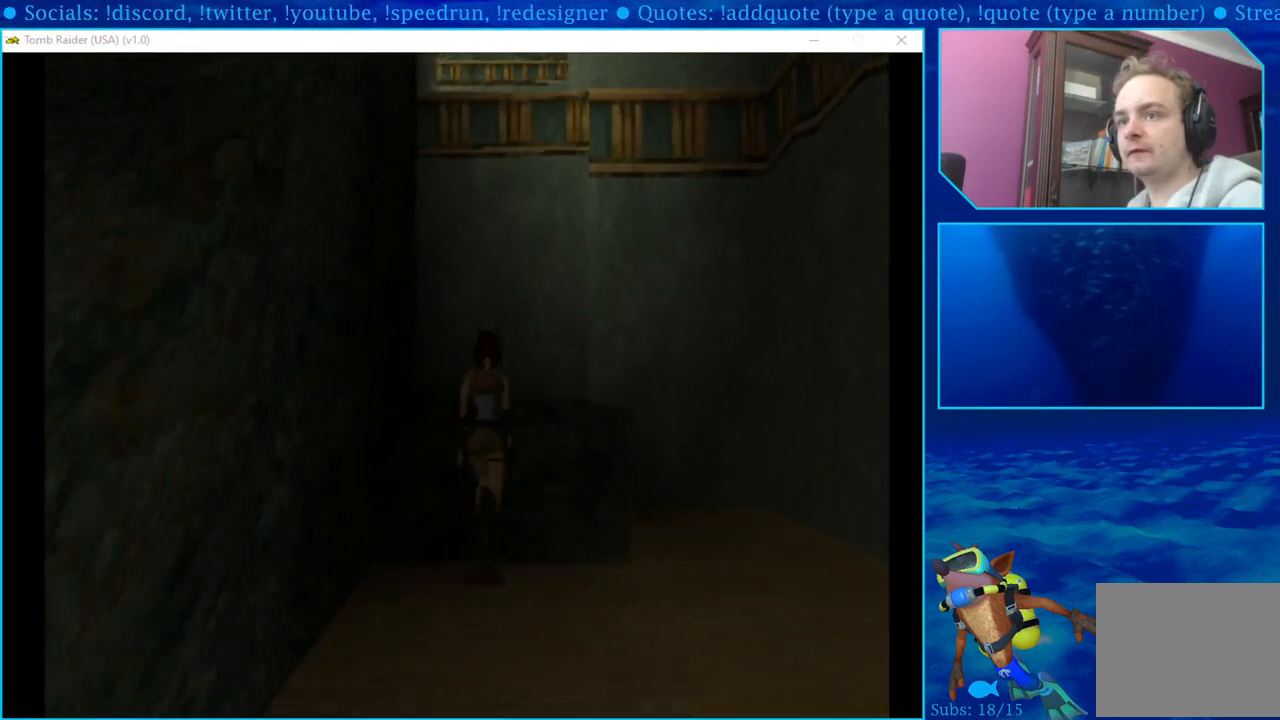
{"buttons": ["DPAD_LEFT"], "left_stick": "center", "right_stick": "center", "events": [[300, "DPAD_UP", "up"], [417, "DPAD_LEFT", "down"]]}
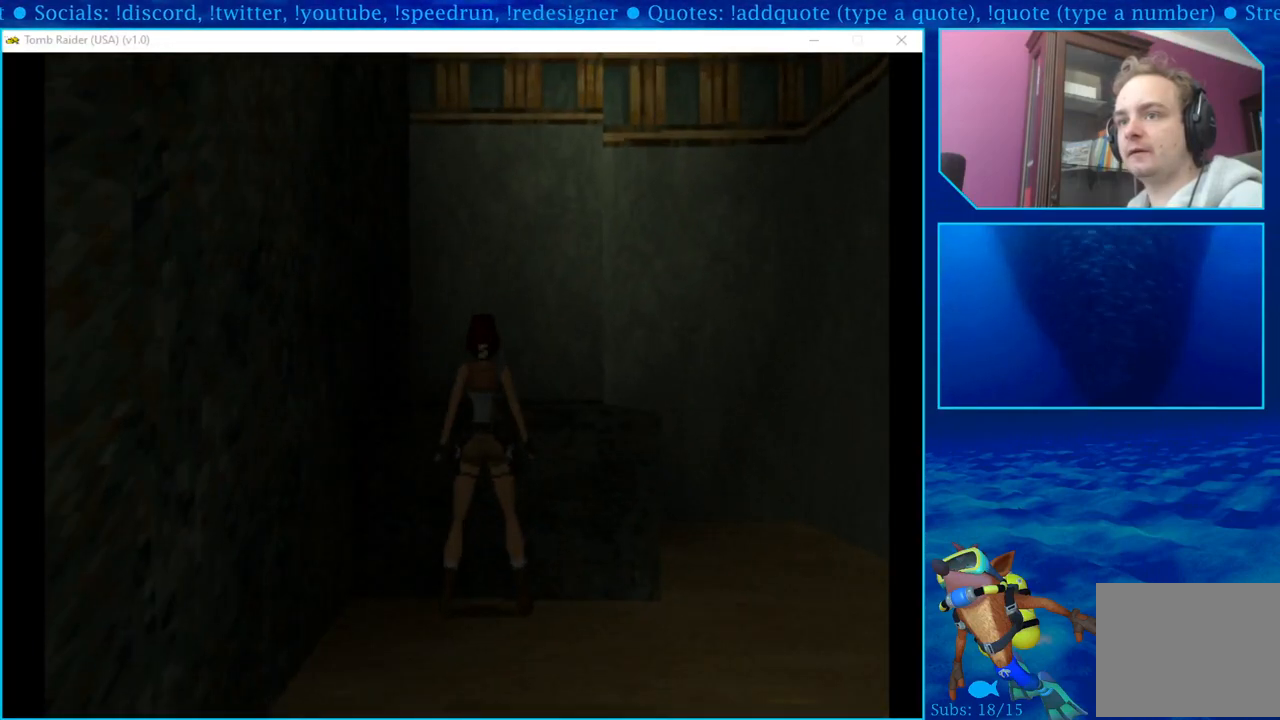
{"buttons": ["DPAD_UP", "DPAD_RIGHT"], "left_stick": "center", "right_stick": "center", "events": [[150, "DPAD_LEFT", "up"], [350, "DPAD_RIGHT", "down"], [467, "DPAD_UP", "down"]]}
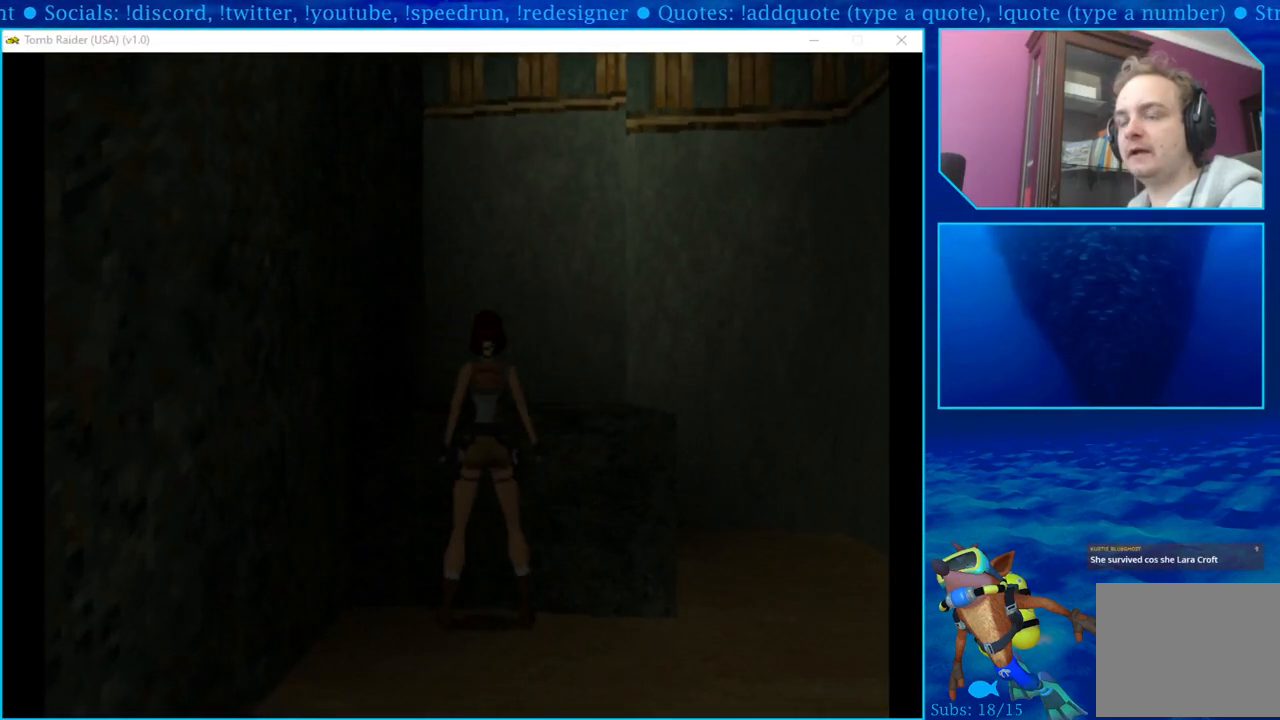
{"buttons": ["CROSS", "DPAD_UP"], "left_stick": "center", "right_stick": "center", "events": [[50, "CROSS", "down"], [50, "DPAD_RIGHT", "up"]]}
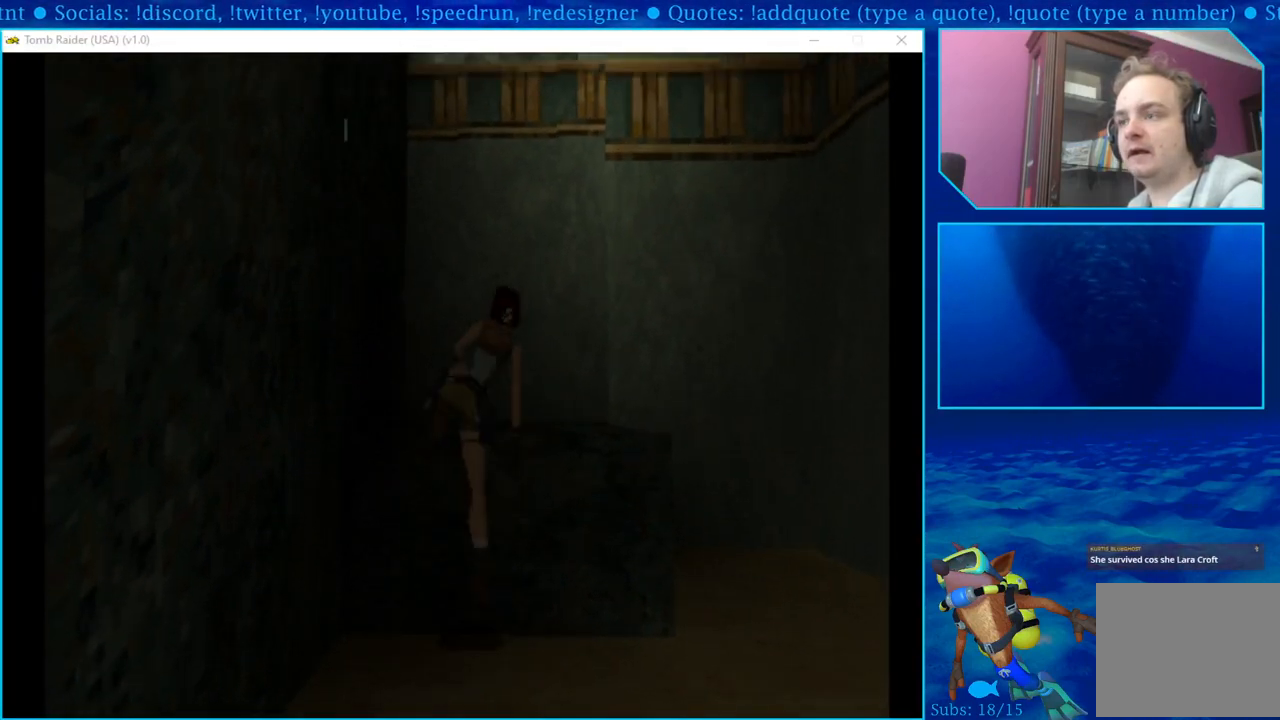
{"buttons": ["DPAD_UP"], "left_stick": "center", "right_stick": "center", "events": [[217, "CROSS", "up"]]}
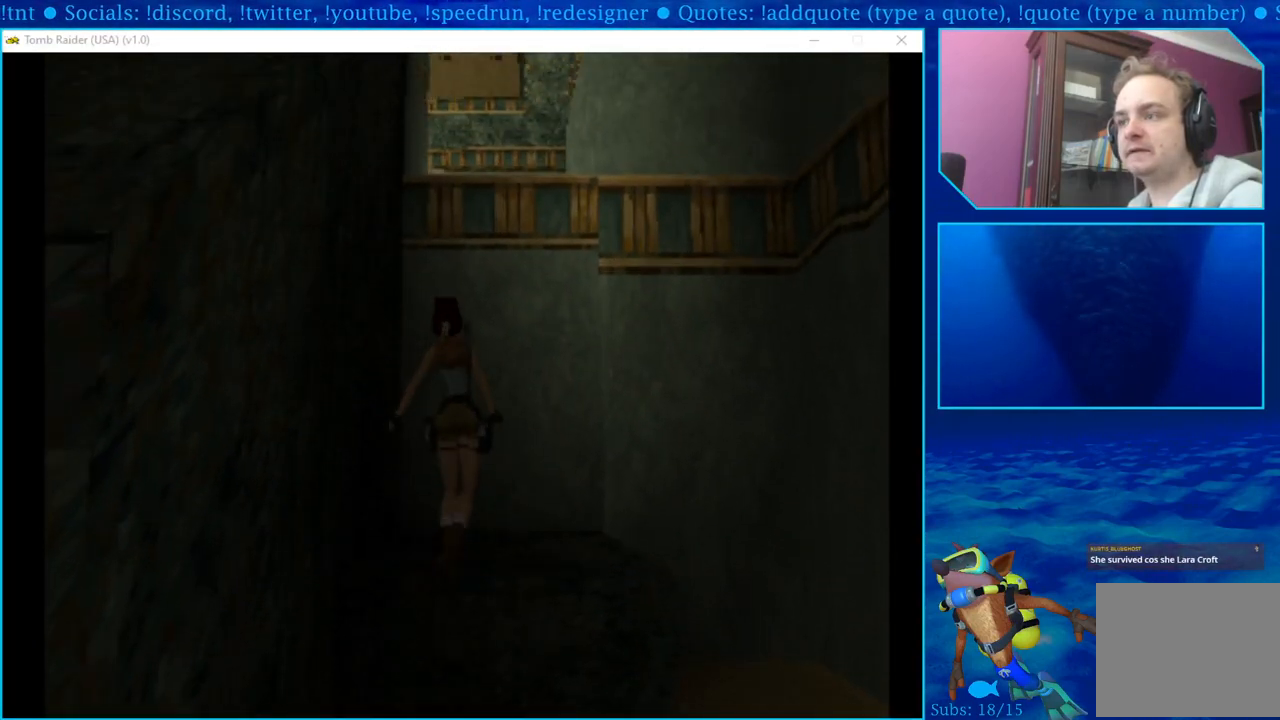
{"buttons": ["DPAD_UP"], "left_stick": "center", "right_stick": "center", "events": []}
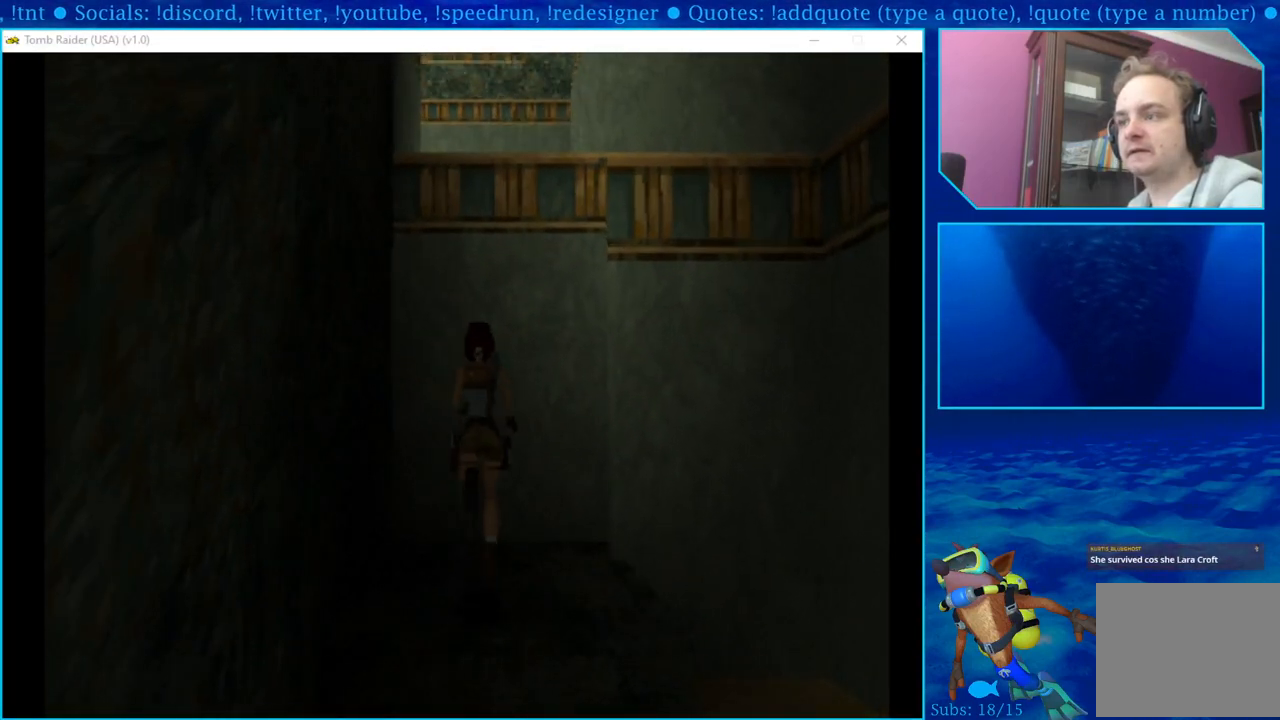
{"buttons": [], "left_stick": "center", "right_stick": "center", "events": [[383, "DPAD_UP", "up"]]}
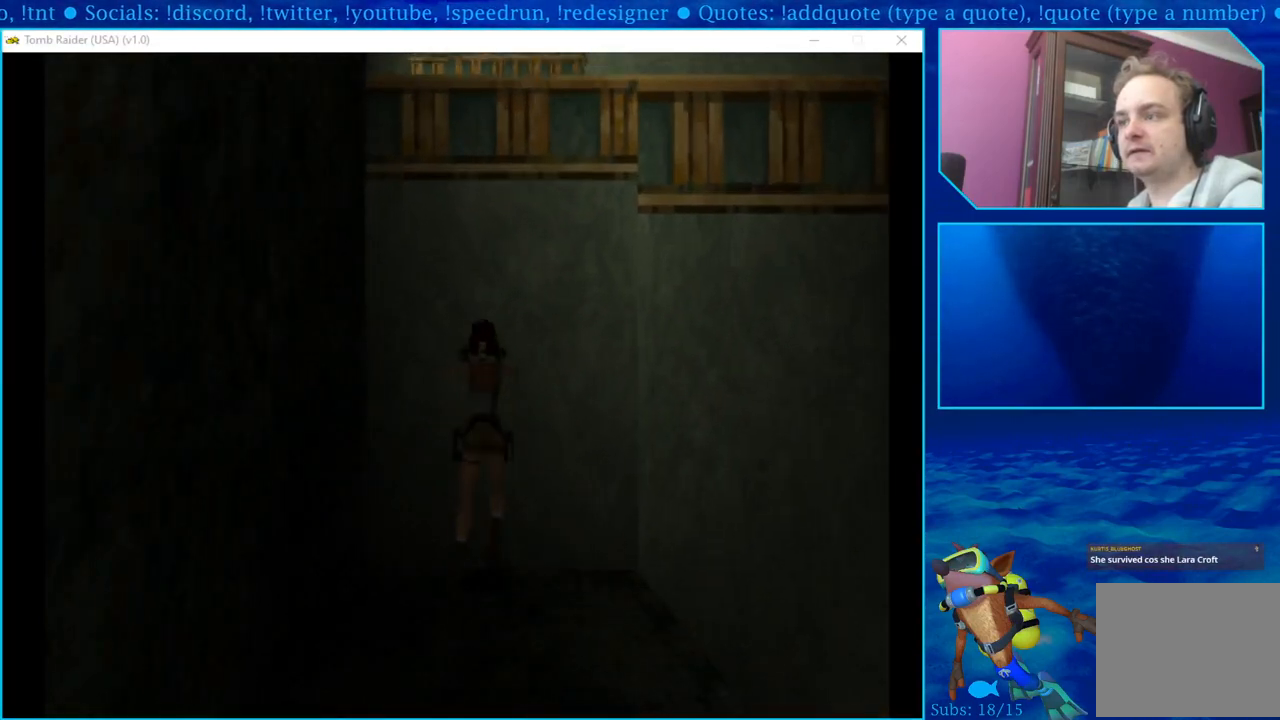
{"buttons": ["SQUARE"], "left_stick": "center", "right_stick": "center", "events": [[50, "SQUARE", "down"], [333, "SQUARE", "up"], [450, "SQUARE", "down"]]}